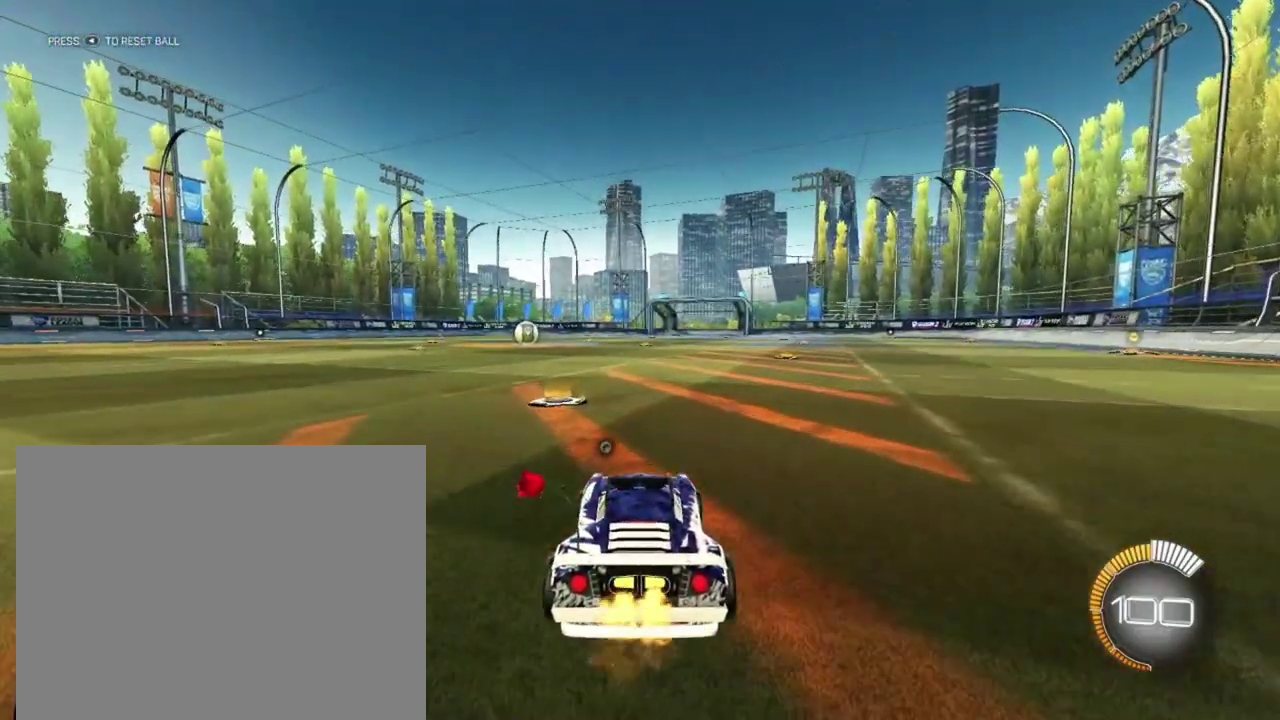
Gameplay with a controller (Xbox layout); each line is a JSON object with the inputs held at the frame after it (dt_ms = milliseconds from this image to that frame). "events" lists button and stick changes between this image and that frame as [ms after this image, input, new state], when the widget could be followed in between. Not read: R2.
{"dt_ms": 600, "buttons": [], "left_stick": "center", "right_stick": "center", "events": []}
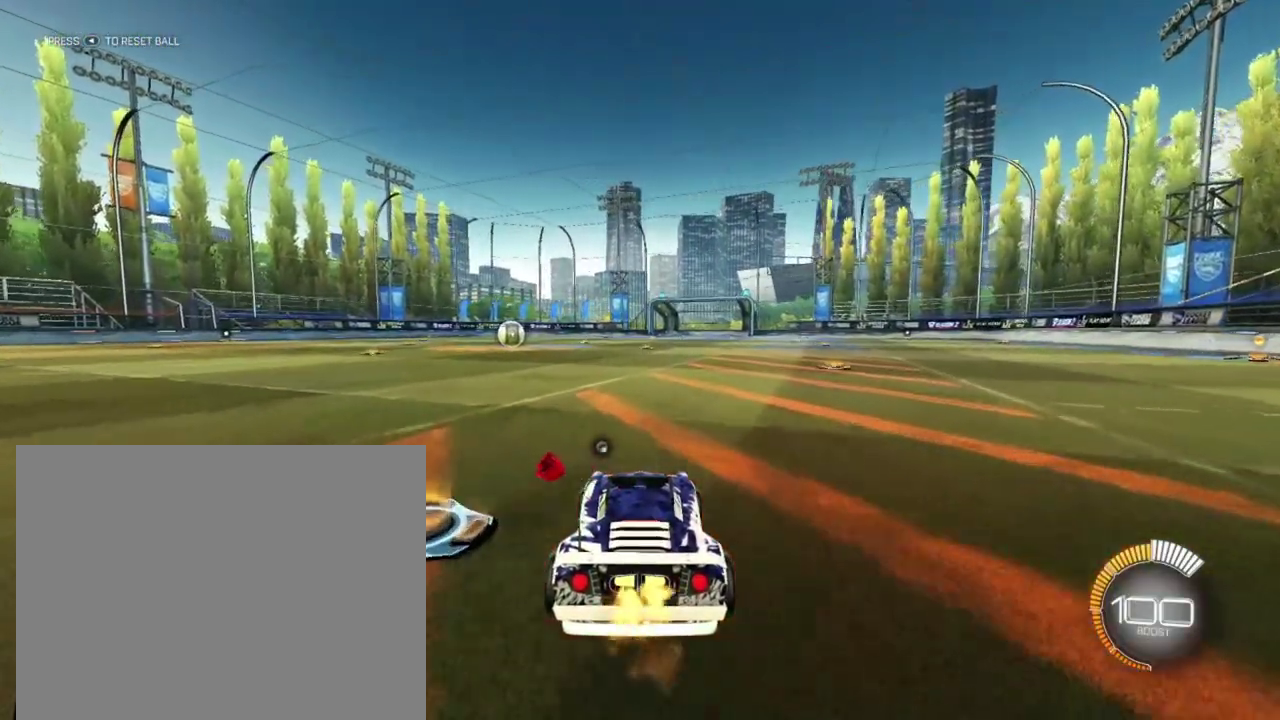
{"dt_ms": 400, "buttons": [], "left_stick": "center", "right_stick": "center", "events": []}
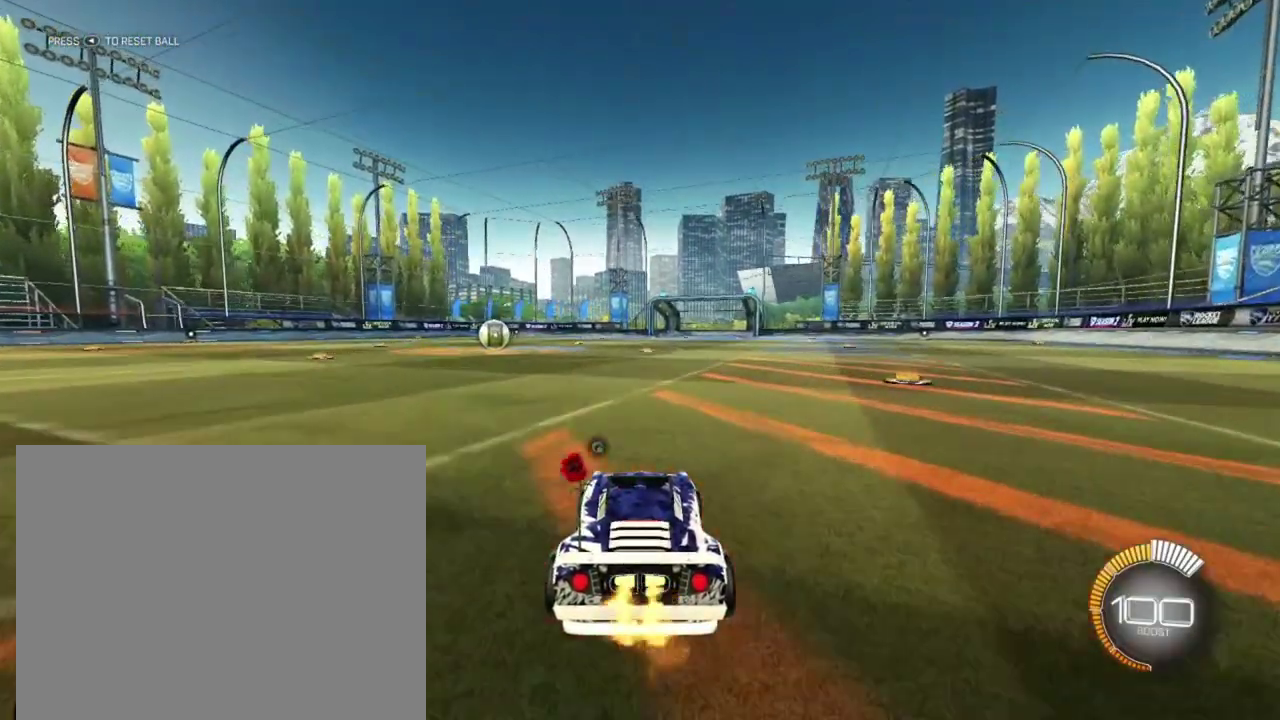
{"dt_ms": 400, "buttons": [], "left_stick": "center", "right_stick": "center", "events": []}
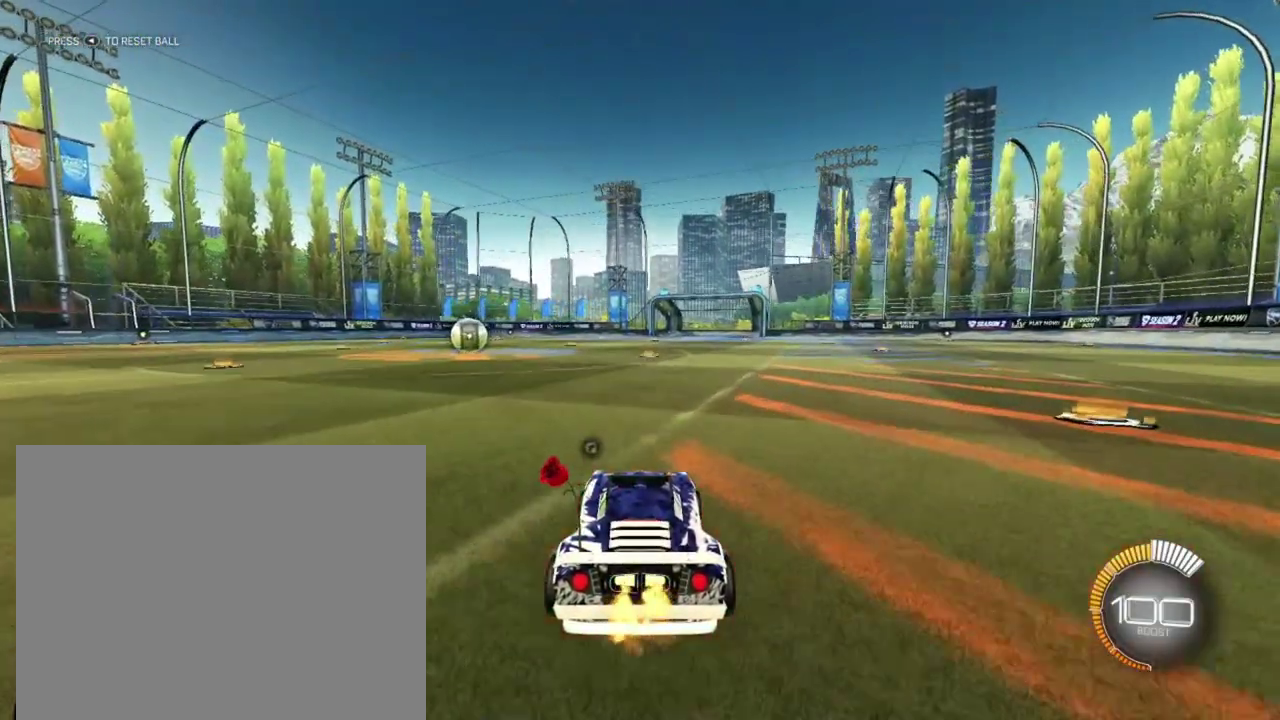
{"dt_ms": 800, "buttons": [], "left_stick": "center", "right_stick": "center", "events": []}
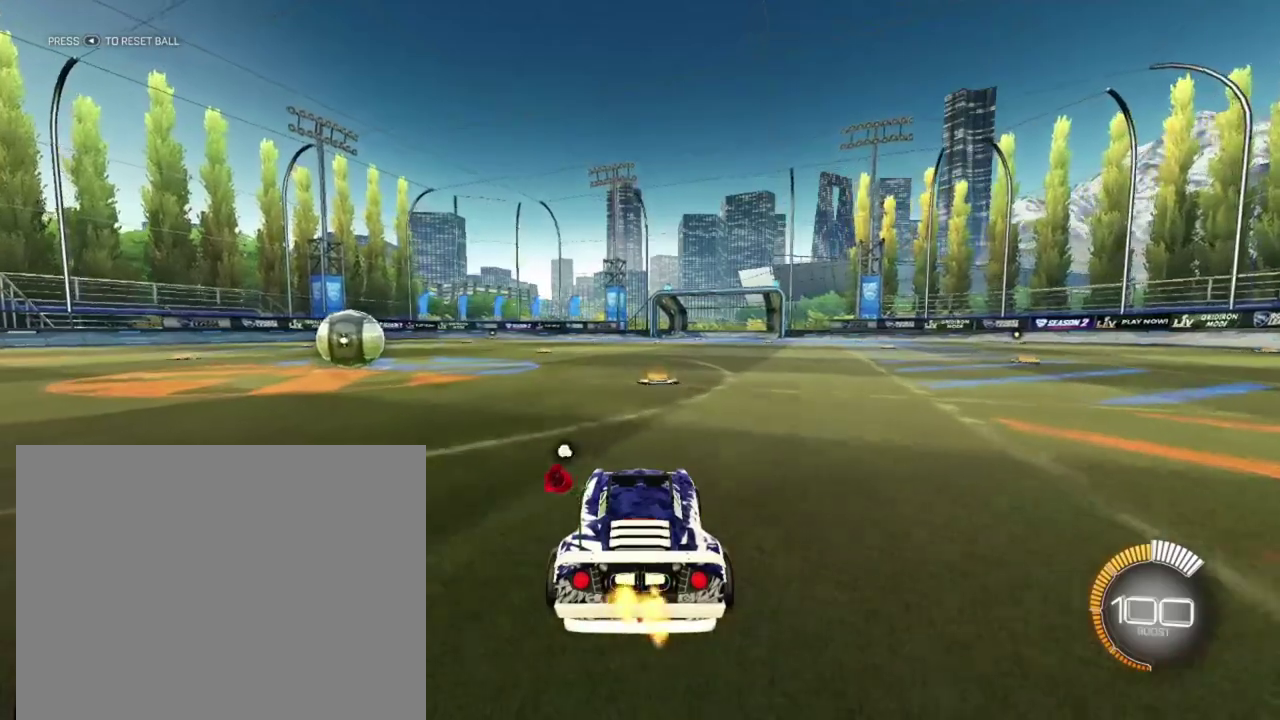
{"dt_ms": 300, "buttons": [], "left_stick": "center", "right_stick": "center", "events": []}
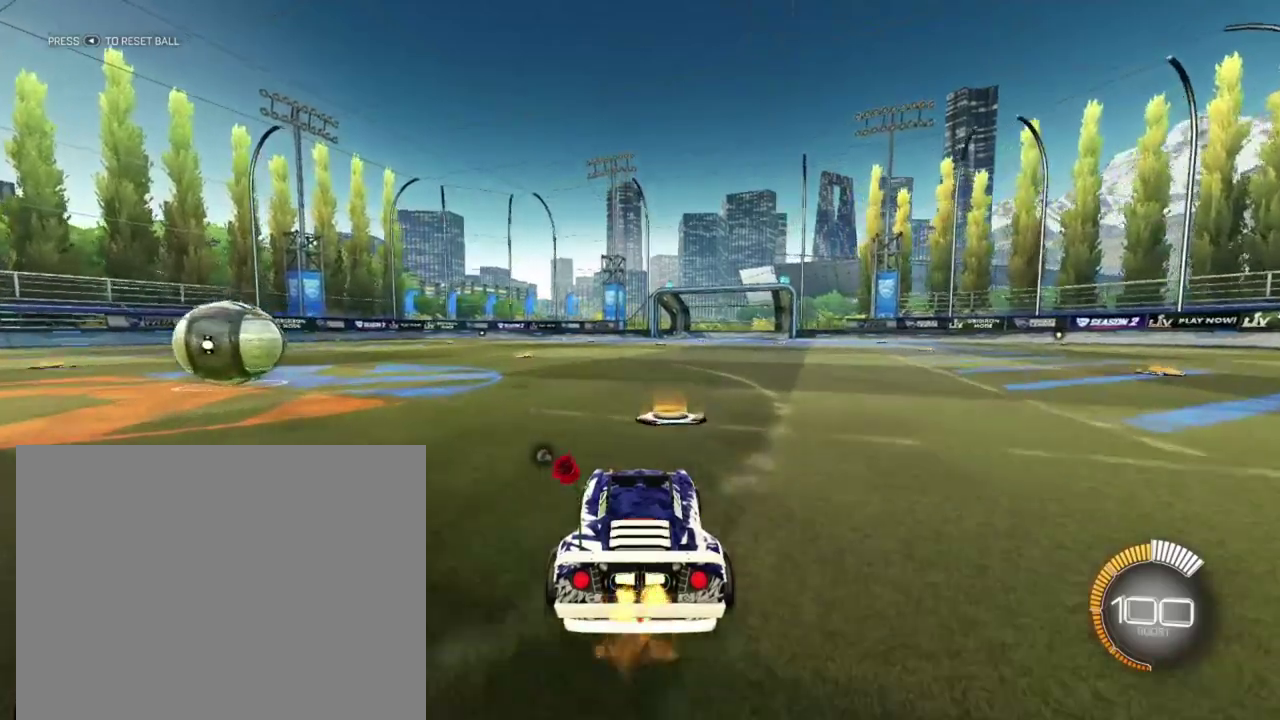
{"dt_ms": 700, "buttons": [], "left_stick": "center", "right_stick": "center", "events": []}
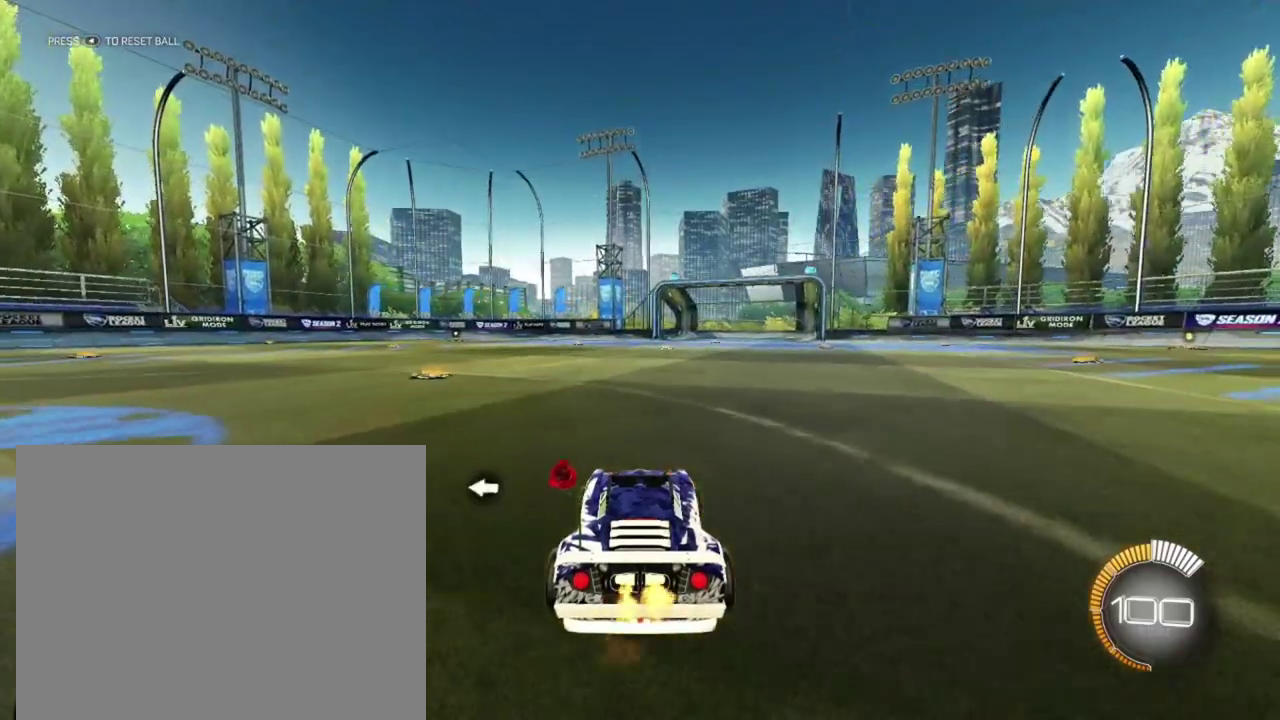
{"dt_ms": 300, "buttons": [], "left_stick": "center", "right_stick": "center", "events": []}
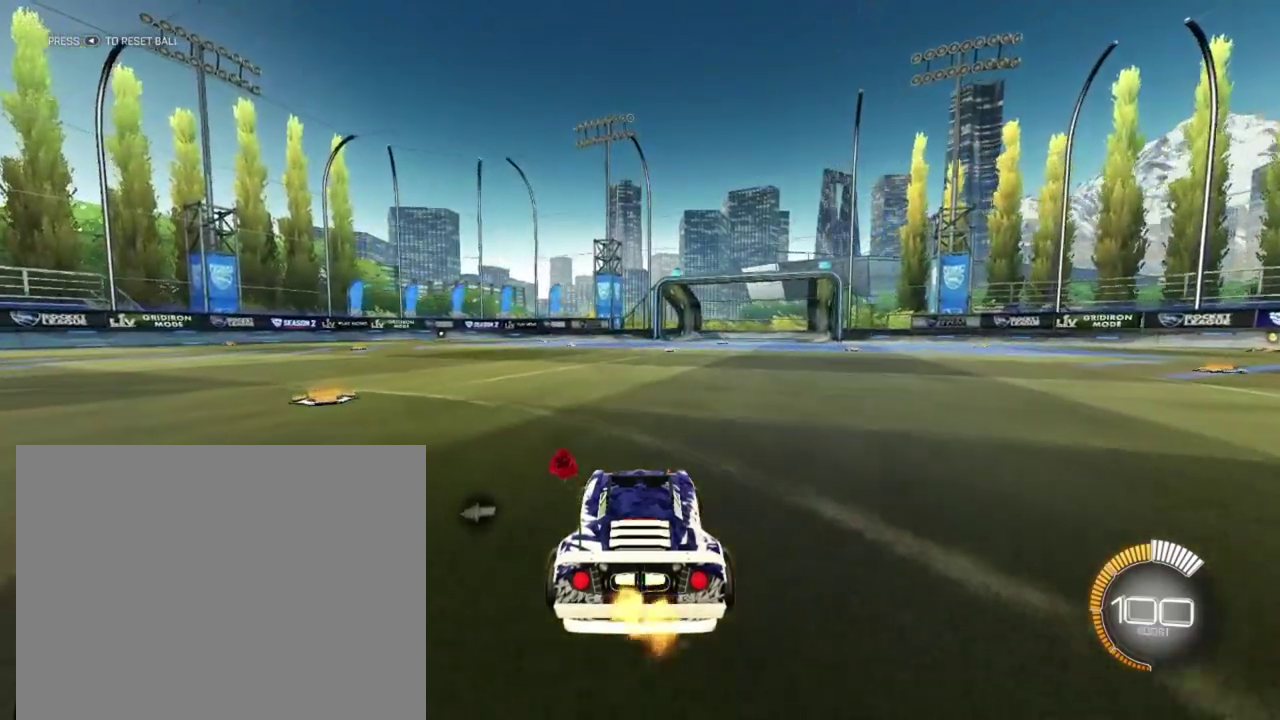
{"dt_ms": 700, "buttons": [], "left_stick": "left", "right_stick": "center", "events": [[384, "left_stick", "left"]]}
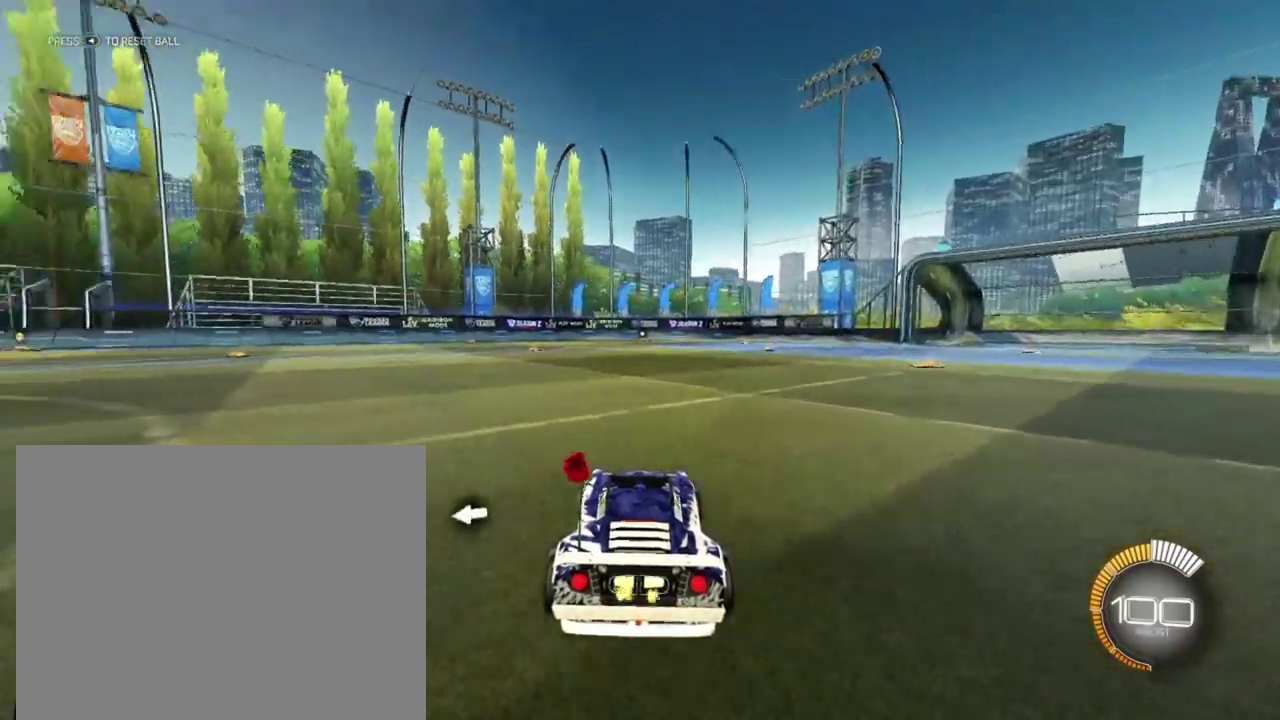
{"dt_ms": 300, "buttons": ["X"], "left_stick": "left", "right_stick": "center", "events": [[84, "X", "down"]]}
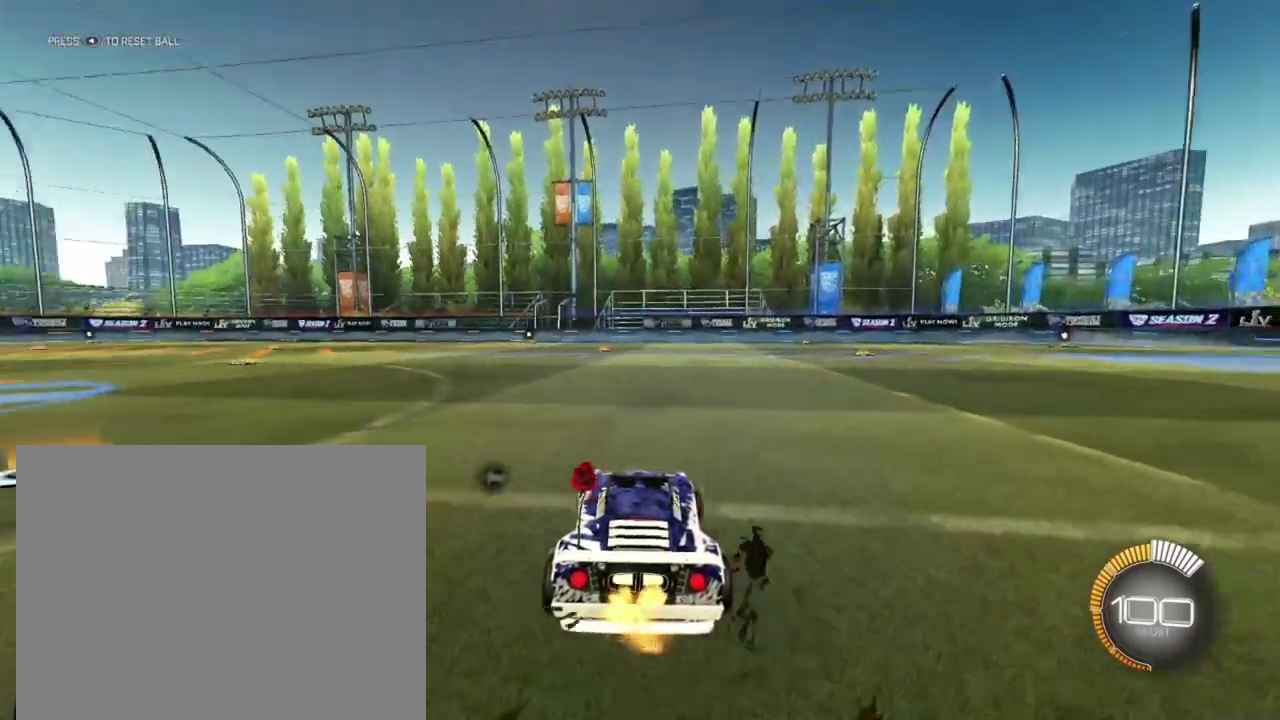
{"dt_ms": 500, "buttons": [], "left_stick": "center", "right_stick": "right", "events": [[100, "X", "up"], [184, "left_stick", "center"], [500, "right_stick", "right"]]}
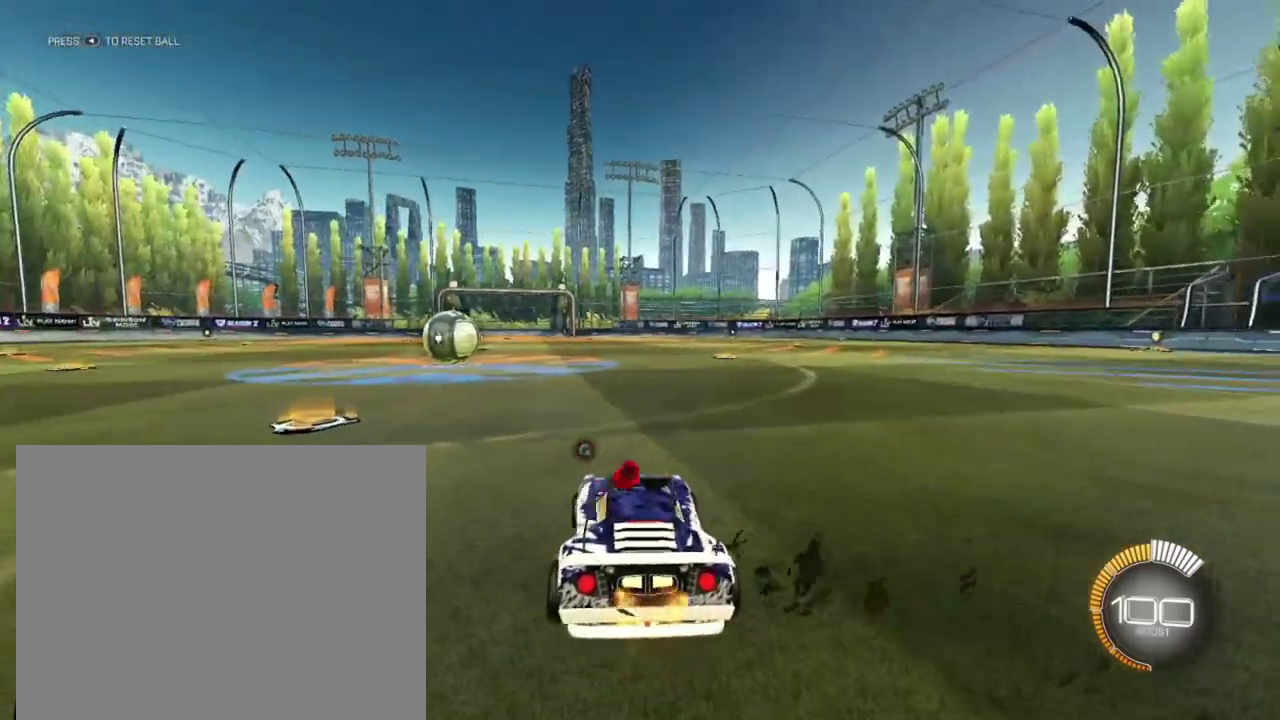
{"dt_ms": 500, "buttons": [], "left_stick": "center", "right_stick": "right", "events": []}
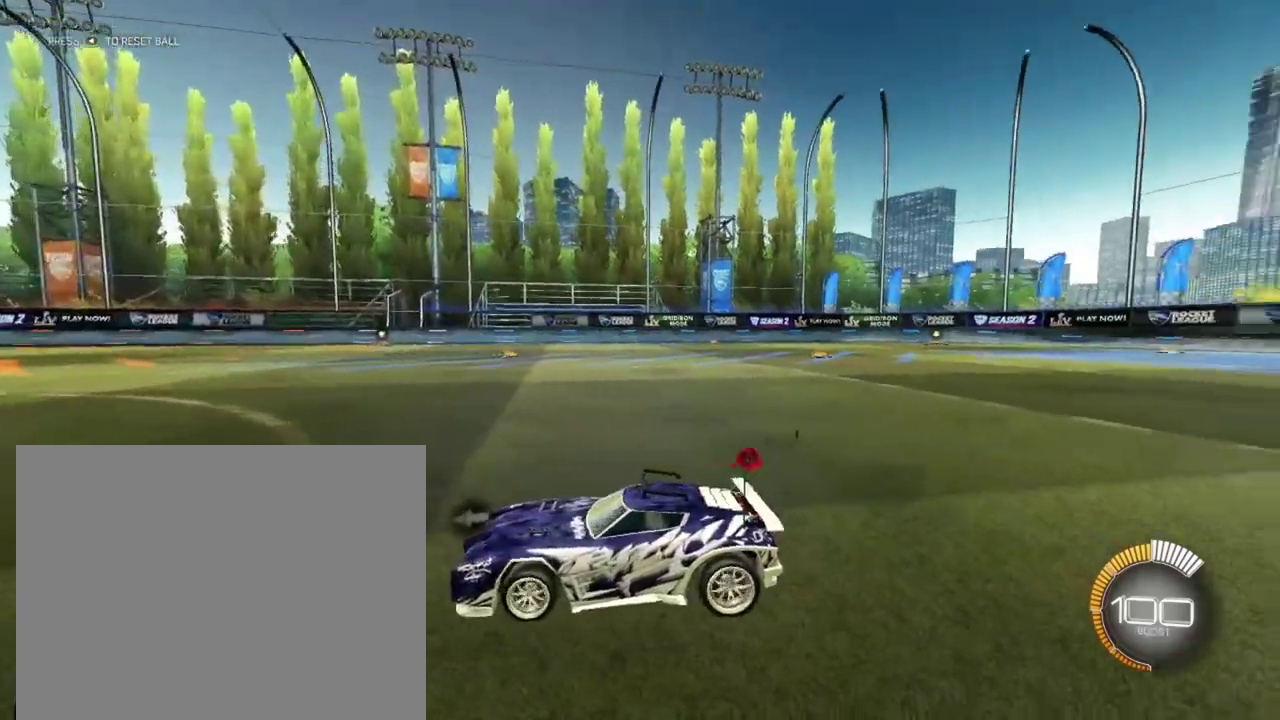
{"dt_ms": 300, "buttons": [], "left_stick": "down", "right_stick": "center", "events": [[34, "right_stick", "center"], [134, "left_stick", "down"], [250, "A", "down"], [300, "A", "up"]]}
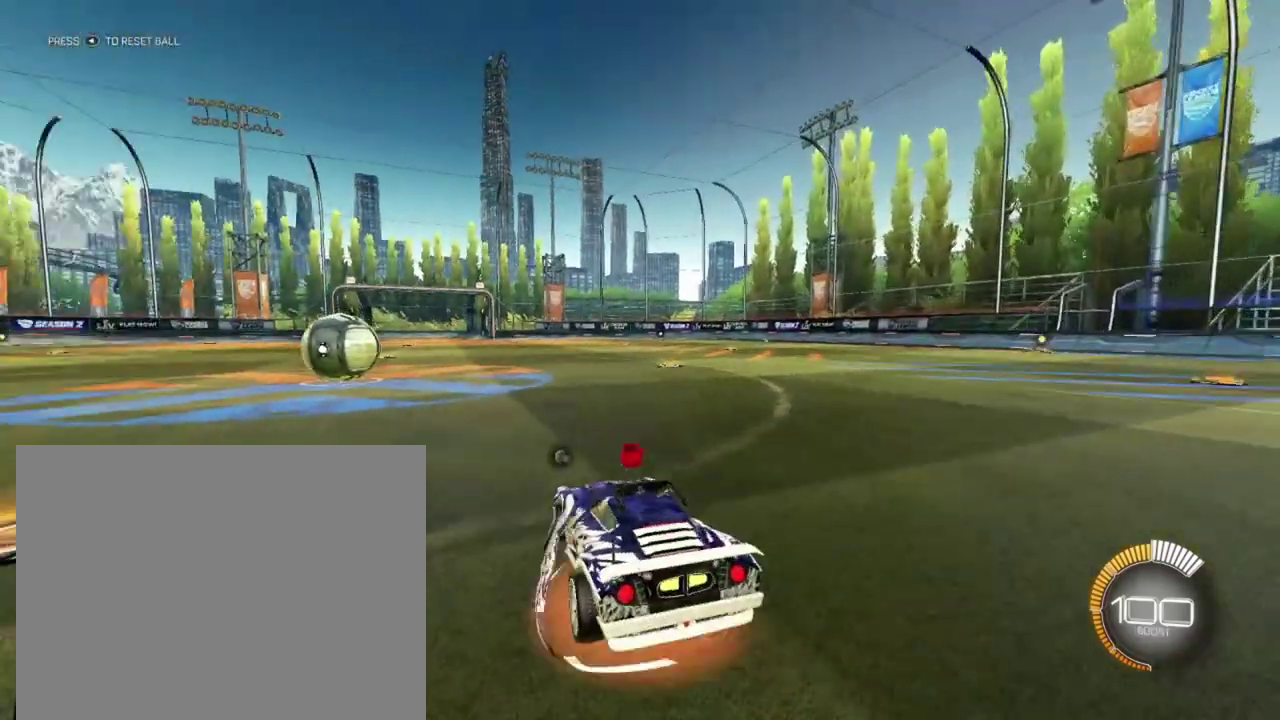
{"dt_ms": 800, "buttons": [], "left_stick": "center", "right_stick": "center", "events": [[84, "A", "down"], [150, "A", "up"], [217, "left_stick", "center"]]}
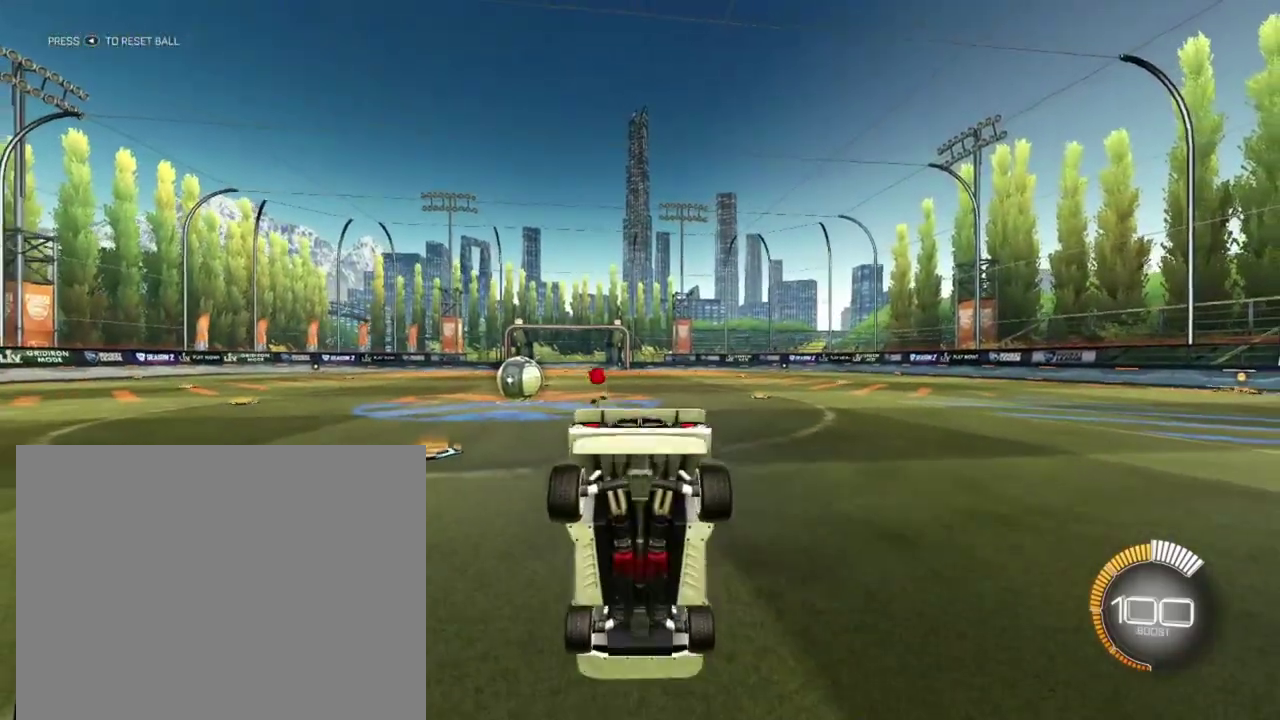
{"dt_ms": 400, "buttons": ["B"], "left_stick": "center", "right_stick": "center", "events": [[267, "B", "down"]]}
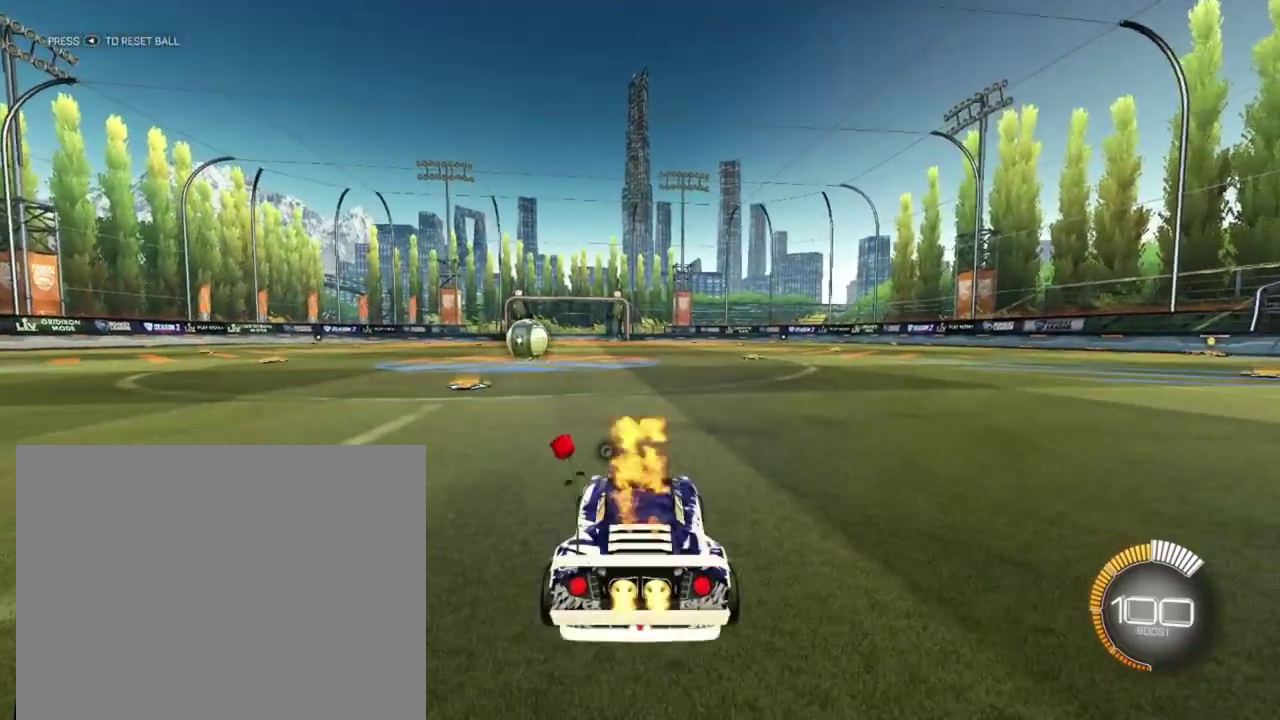
{"dt_ms": 600, "buttons": ["B"], "left_stick": "down-right", "right_stick": "center", "events": [[284, "A", "down"], [300, "left_stick", "up"], [350, "A", "up"], [434, "left_stick", "center"], [584, "left_stick", "down-right"]]}
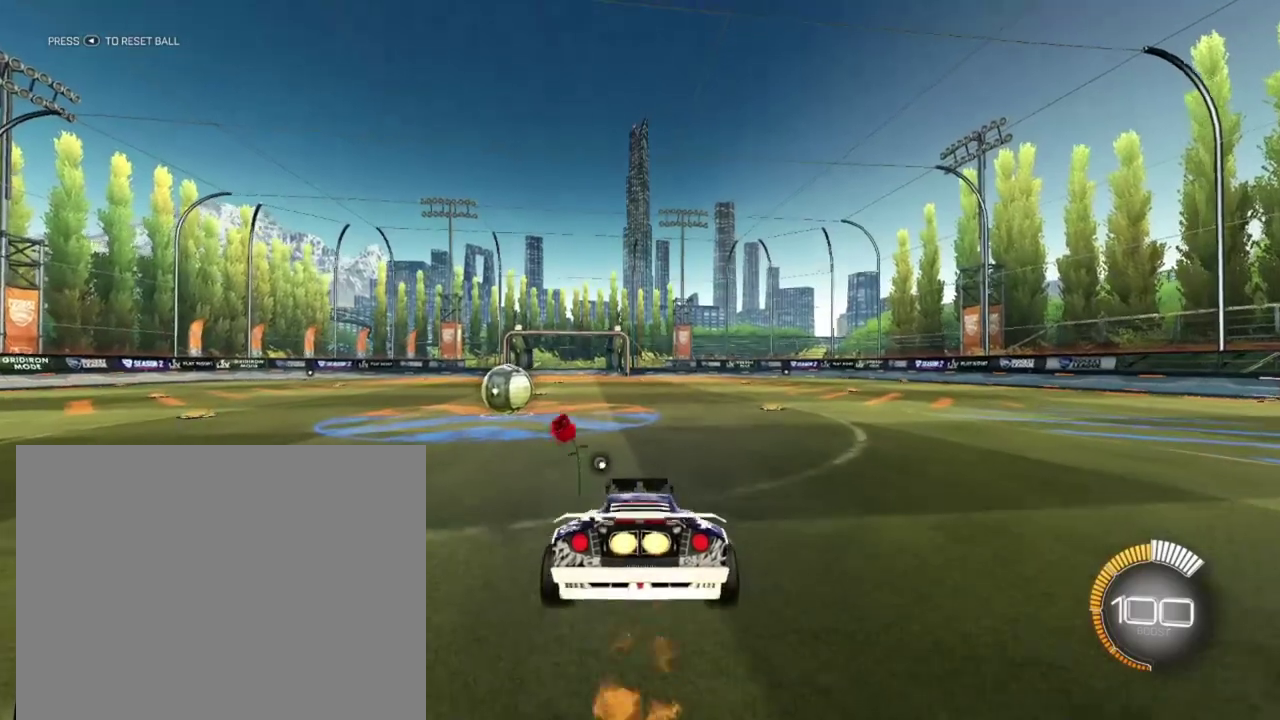
{"dt_ms": 400, "buttons": ["B"], "left_stick": "left", "right_stick": "center"}
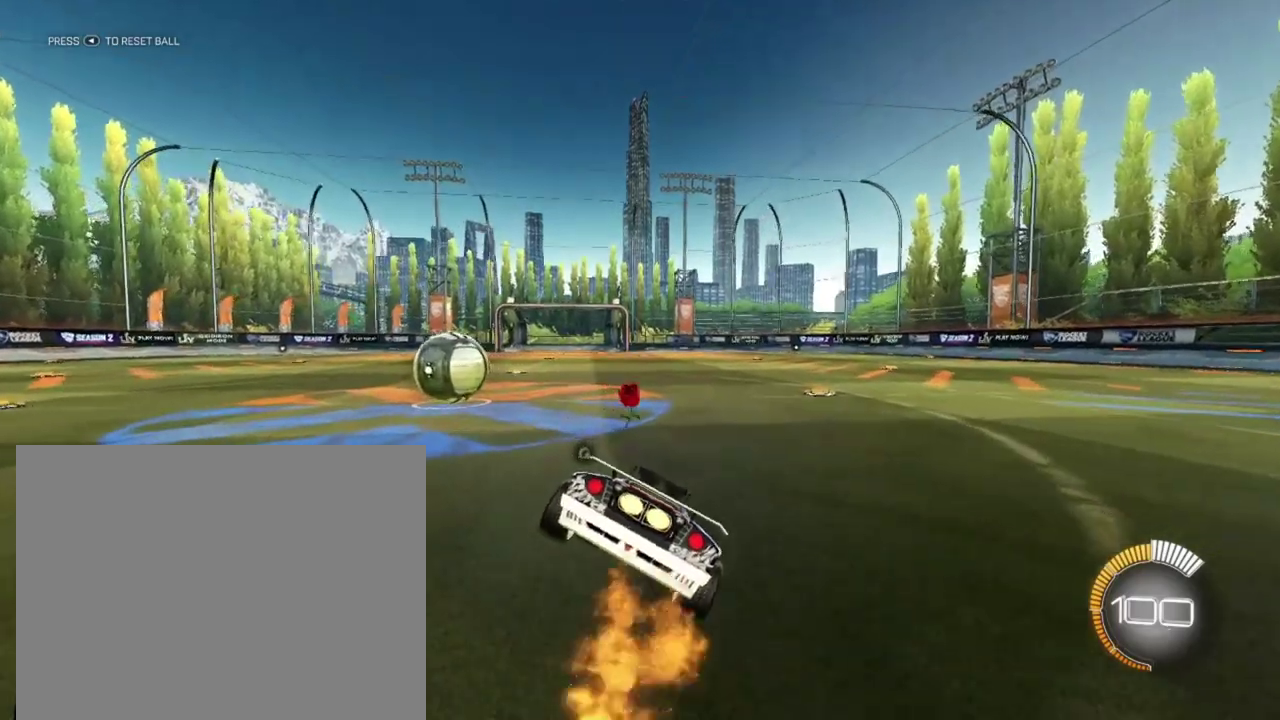
{"dt_ms": 400, "buttons": ["A"], "left_stick": "up", "right_stick": "center", "events": [[34, "A", "down"], [67, "B", "up"], [117, "A", "up"], [217, "left_stick", "up"], [350, "A", "down"]]}
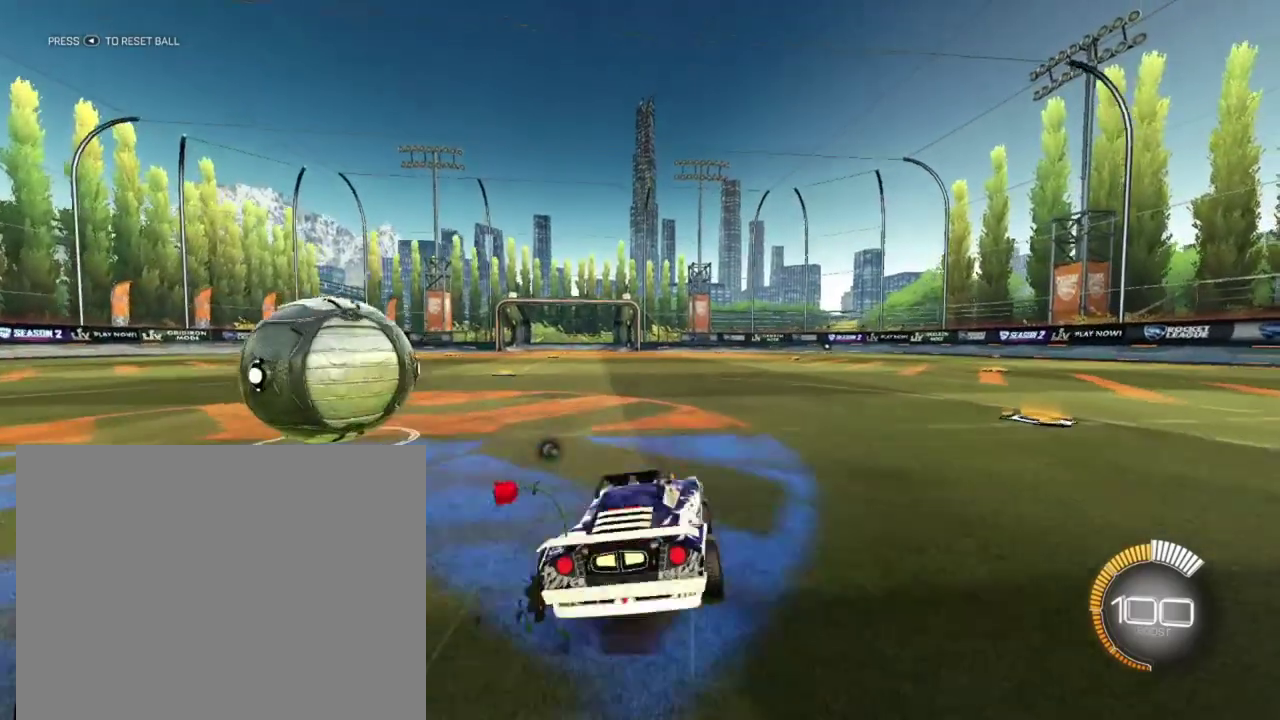
{"dt_ms": 800, "buttons": [], "left_stick": "up", "right_stick": "center", "events": [[17, "A", "up"], [50, "left_stick", "down-right"], [100, "A", "down"], [100, "left_stick", "down"], [200, "A", "up"], [350, "left_stick", "up"]]}
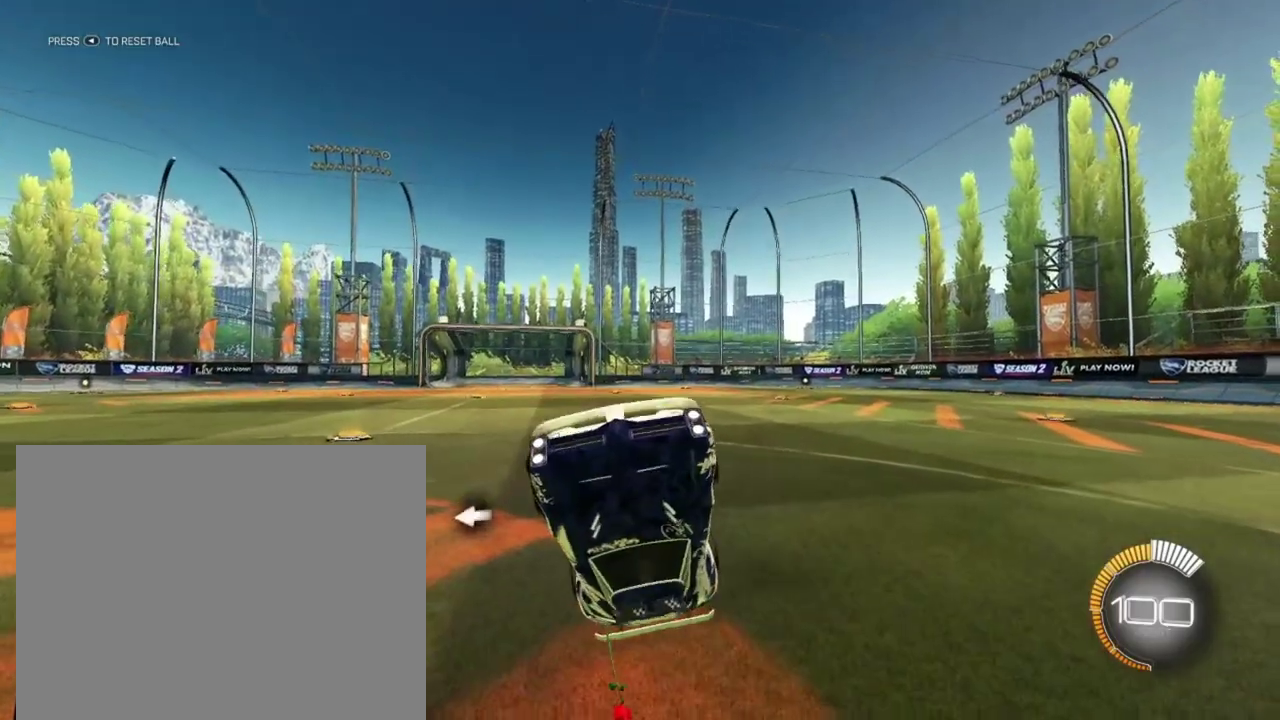
{"dt_ms": 300, "buttons": [], "left_stick": "up", "right_stick": "center", "events": []}
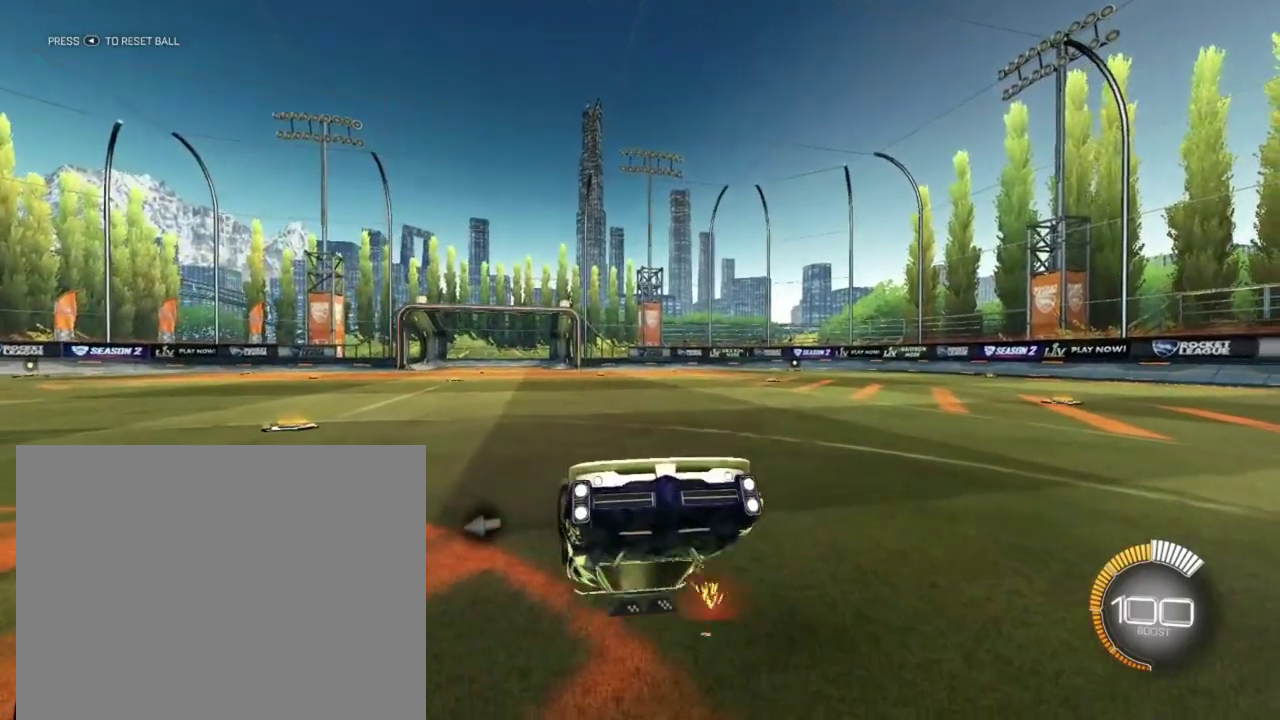
{"dt_ms": 500, "buttons": [], "left_stick": "up", "right_stick": "center", "events": []}
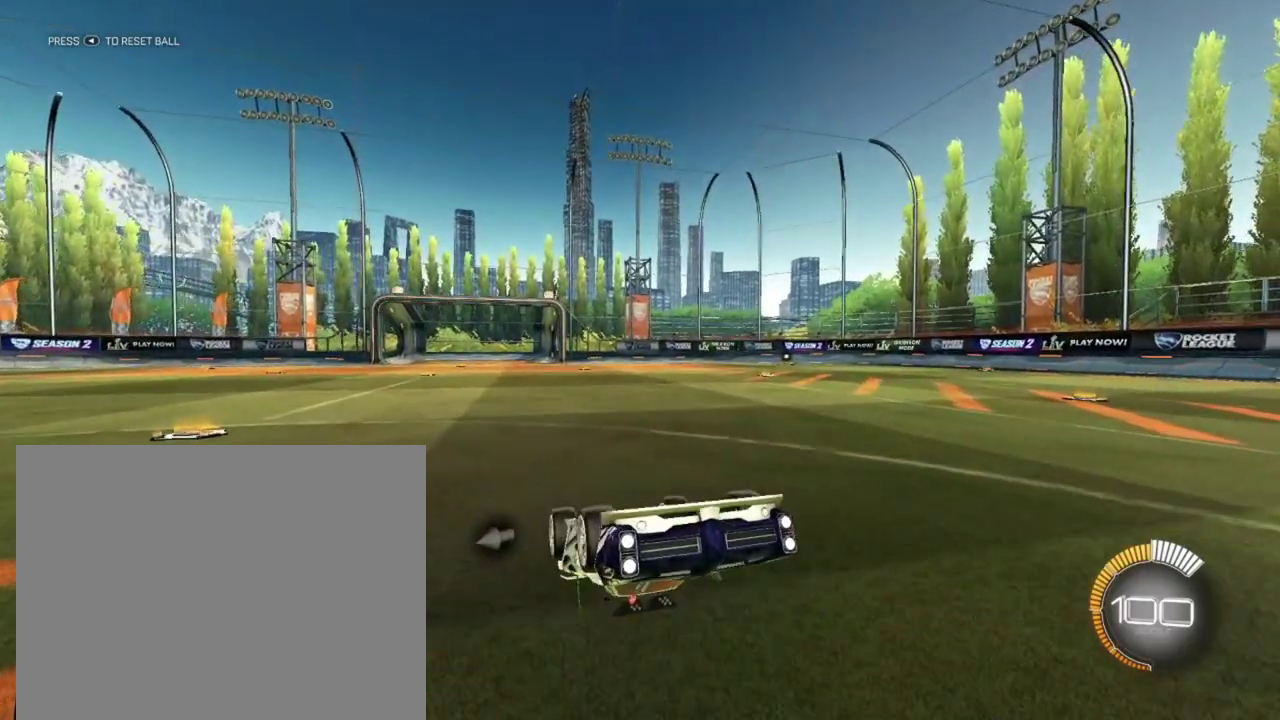
{"dt_ms": 500, "buttons": [], "left_stick": "up", "right_stick": "center", "events": []}
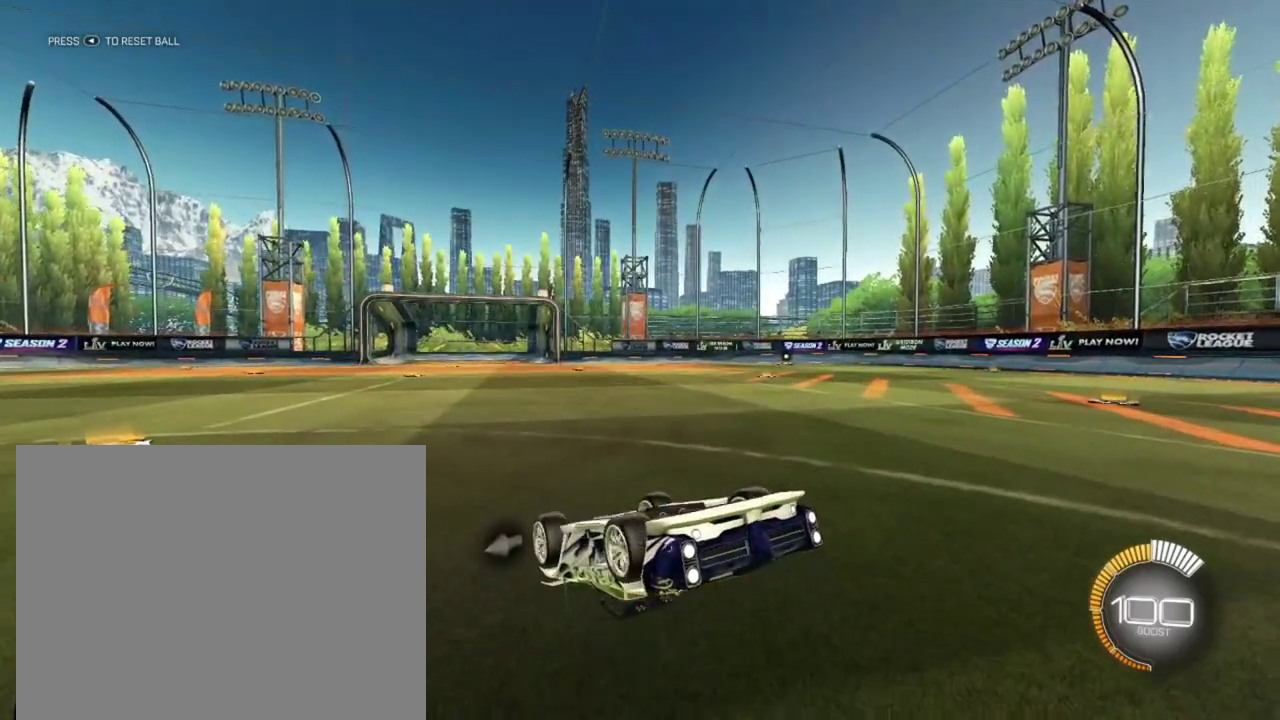
{"dt_ms": 500, "buttons": [], "left_stick": "up", "right_stick": "center", "events": []}
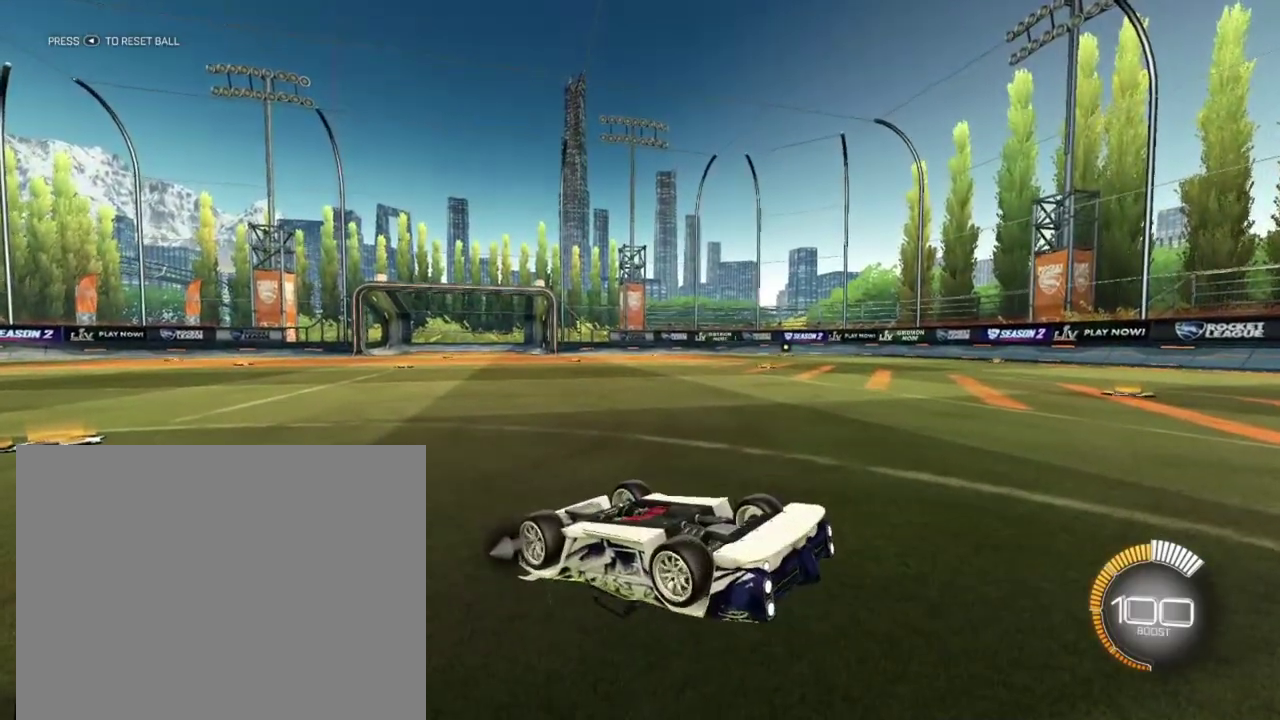
{"dt_ms": 500, "buttons": ["A"], "left_stick": "up", "right_stick": "center", "events": [[150, "A", "down"]]}
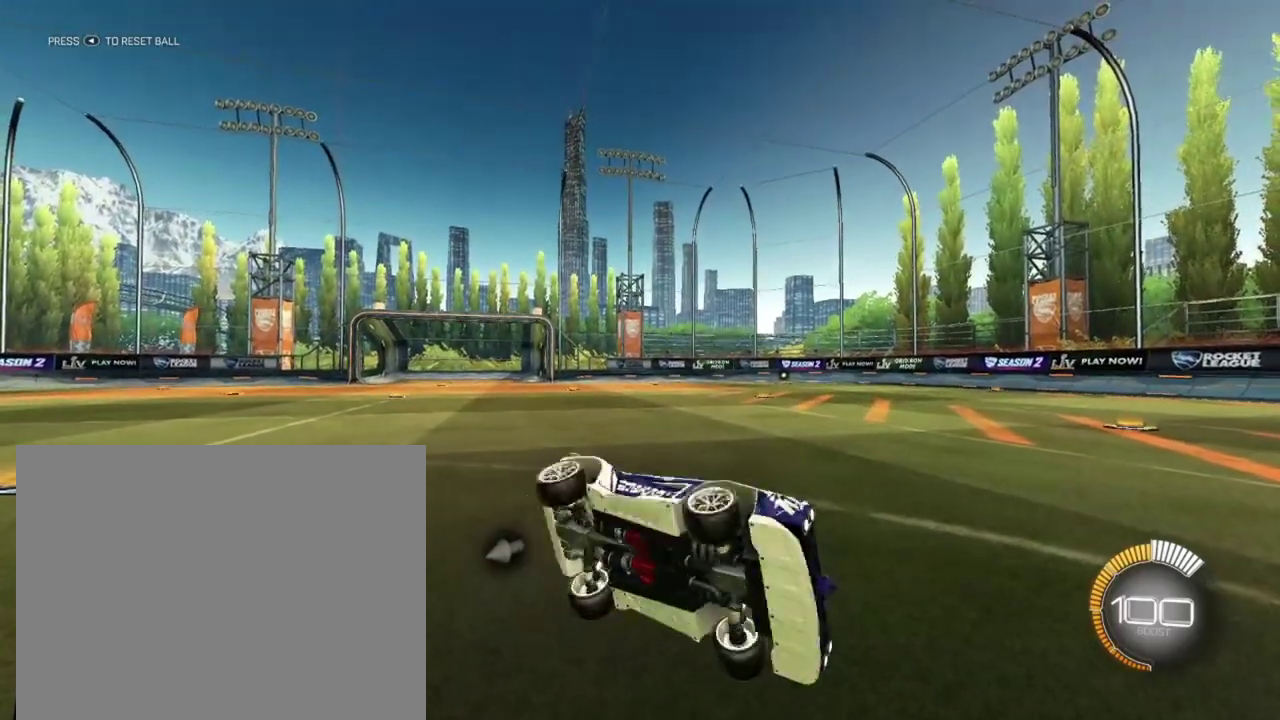
{"dt_ms": 300, "buttons": ["A"], "left_stick": "up-right", "right_stick": "center", "events": [[300, "left_stick", "up-right"]]}
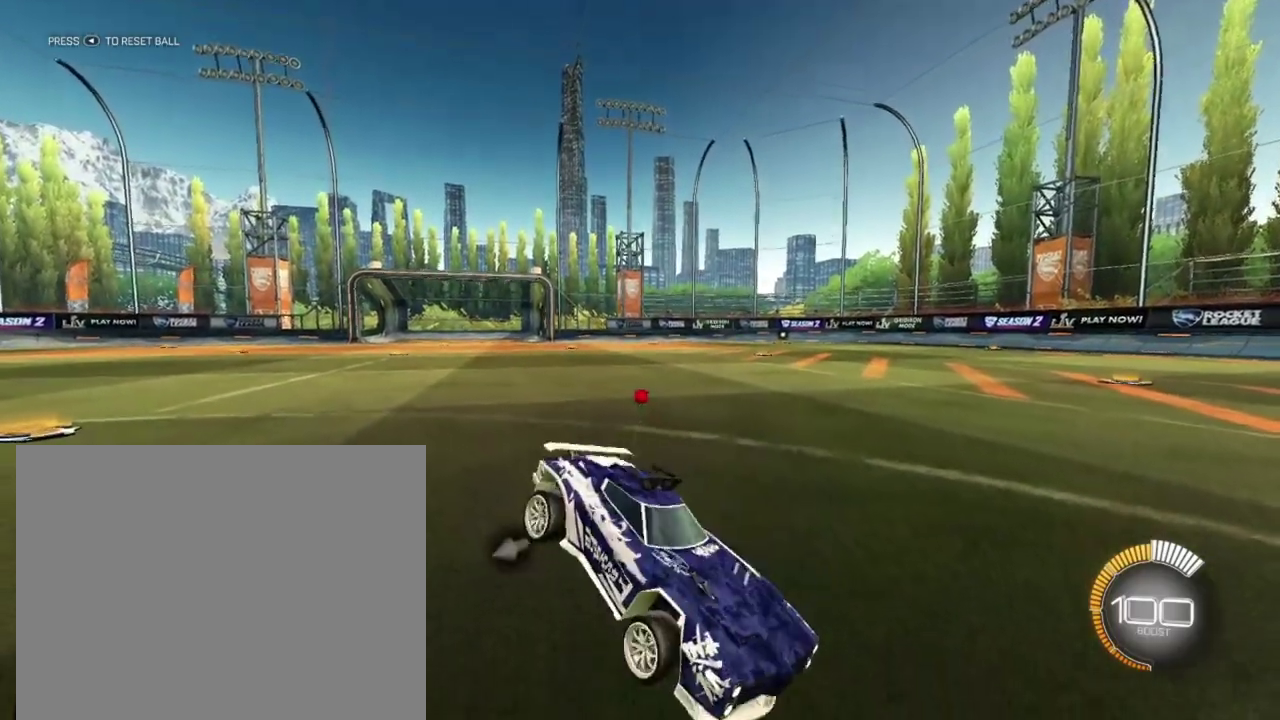
{"dt_ms": 800, "buttons": [], "left_stick": "center", "right_stick": "center", "events": [[134, "A", "up"], [384, "left_stick", "center"]]}
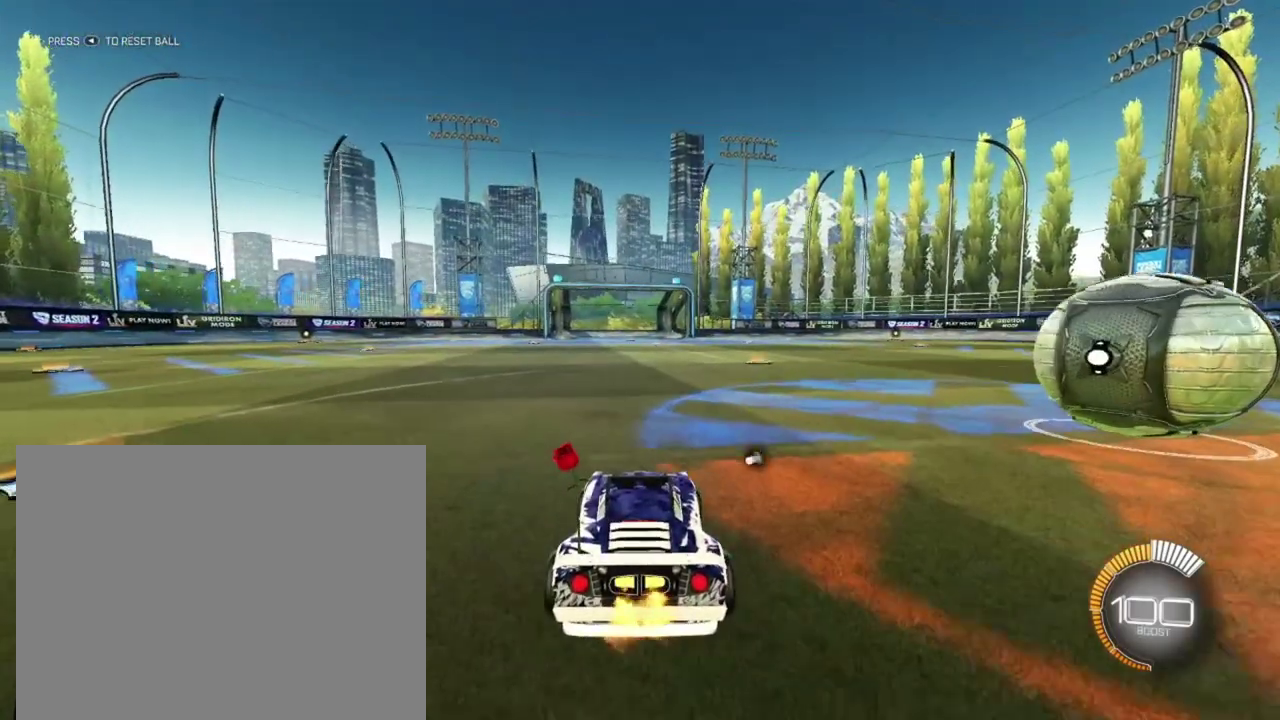
{"dt_ms": 400, "buttons": [], "left_stick": "center", "right_stick": "center", "events": []}
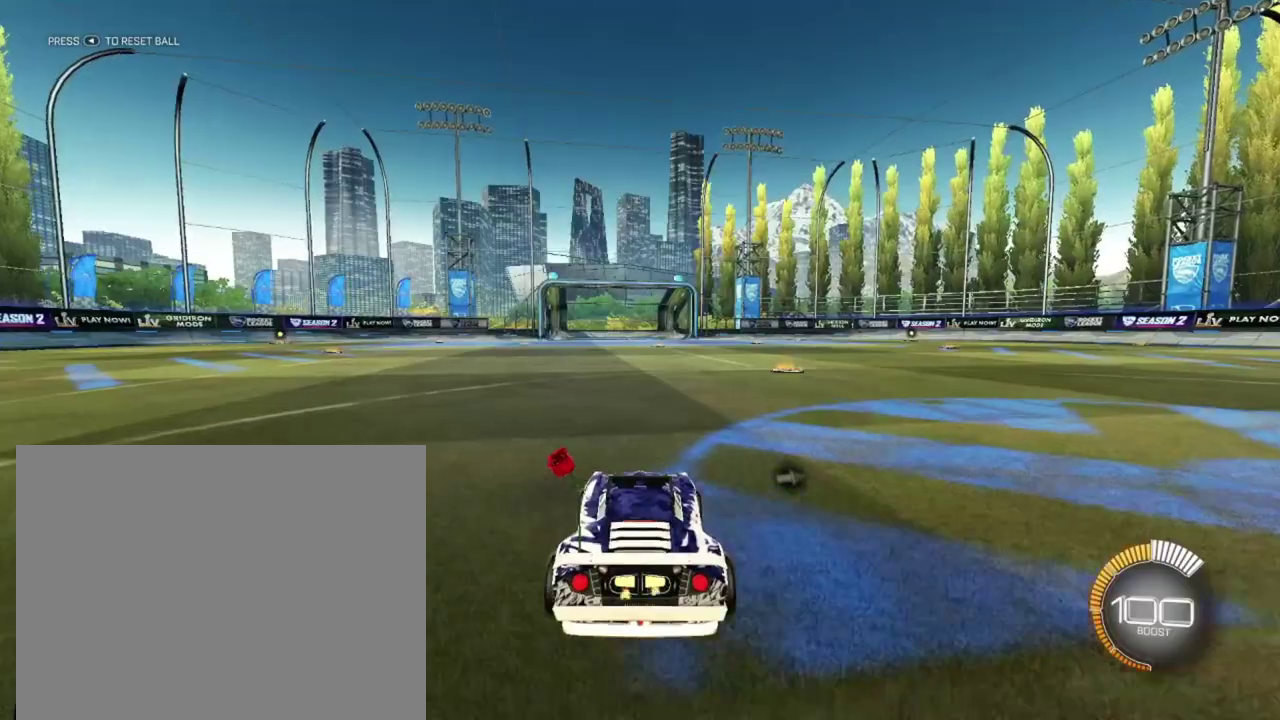
{"dt_ms": 600, "buttons": [], "left_stick": "center", "right_stick": "center", "events": []}
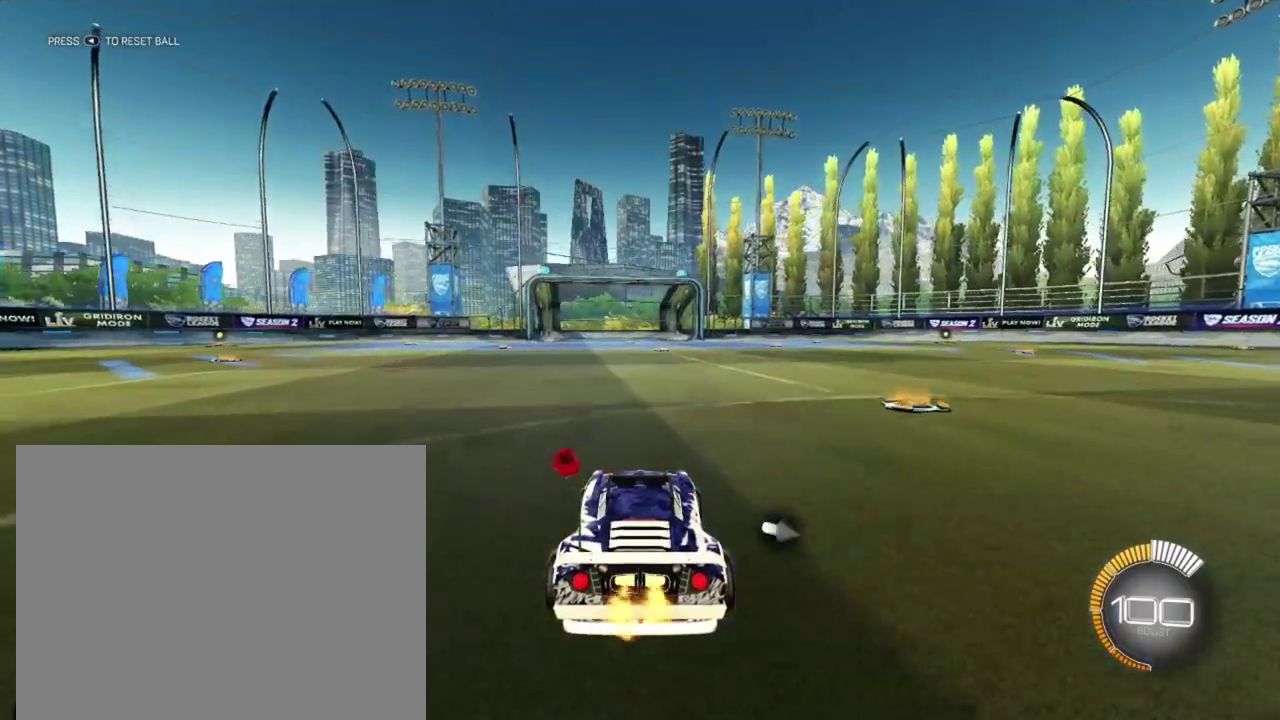
{"dt_ms": 400, "buttons": [], "left_stick": "center", "right_stick": "center", "events": []}
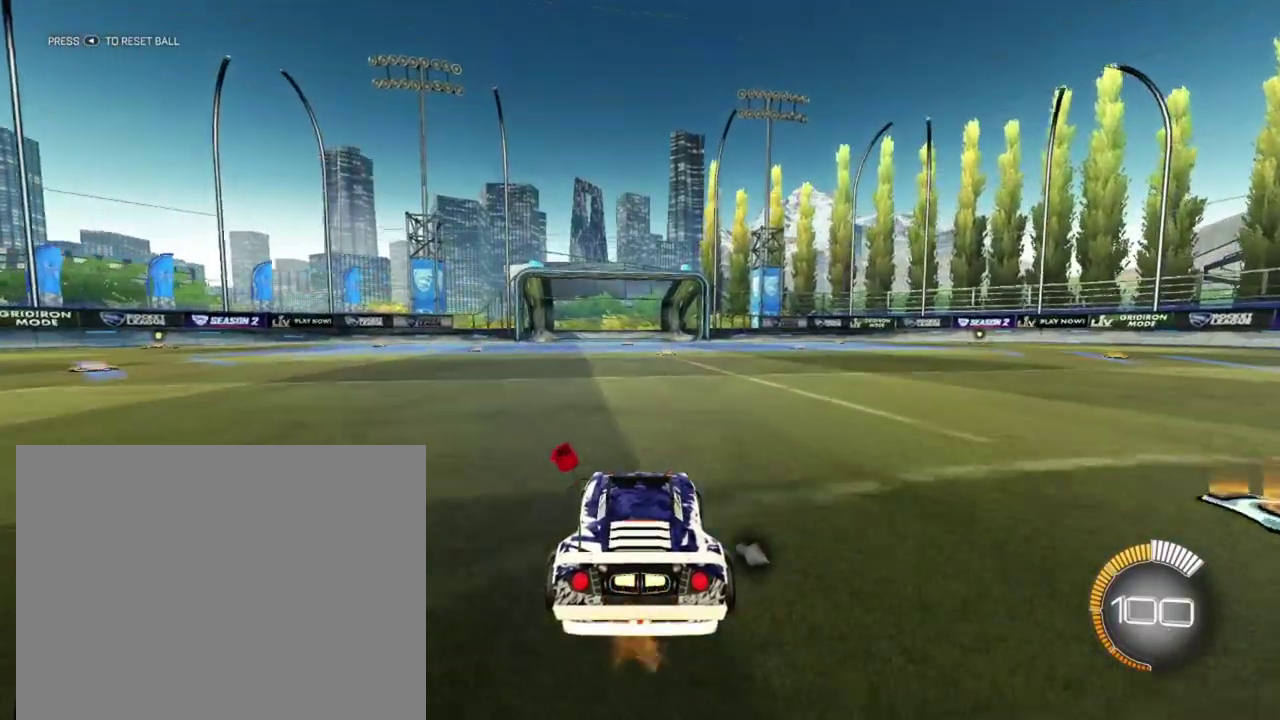
{"dt_ms": 700, "buttons": [], "left_stick": "right", "right_stick": "center", "events": [[84, "left_stick", "right"]]}
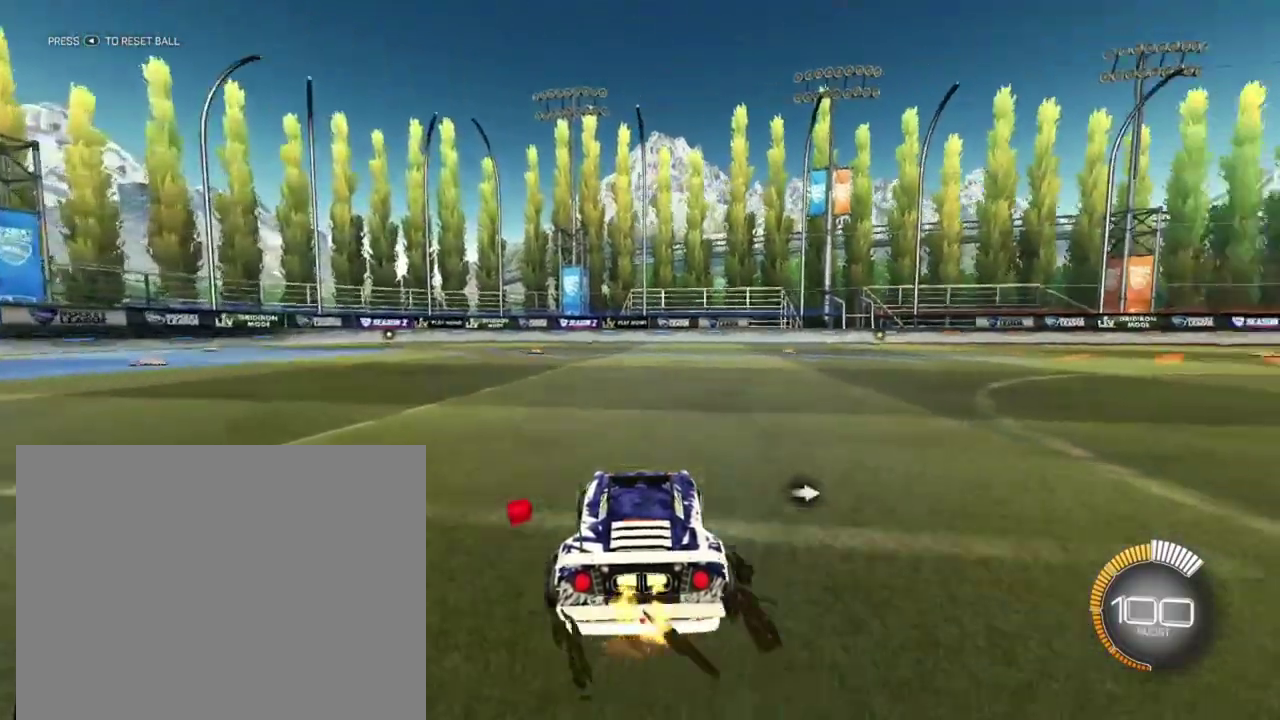
{"dt_ms": 300, "buttons": [], "left_stick": "right", "right_stick": "center", "events": []}